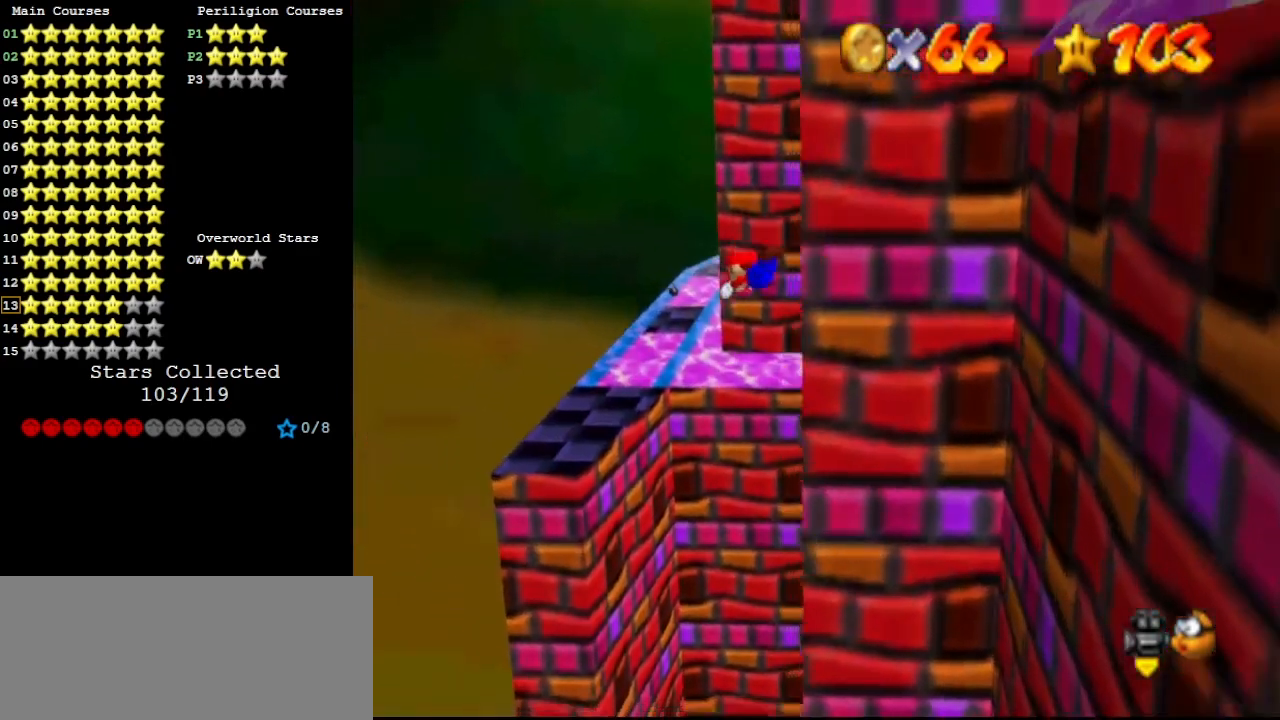
Gameplay with a controller (Nintendo layout); each line is a JSON object with the inputs held at the frame after it. "events" lists button and stick changes between this image and that frame as [ms after this image, input, new state], when the widget could be followed in between. Not read: L3 R3.
{"buttons": [], "left_stick": "up", "events": []}
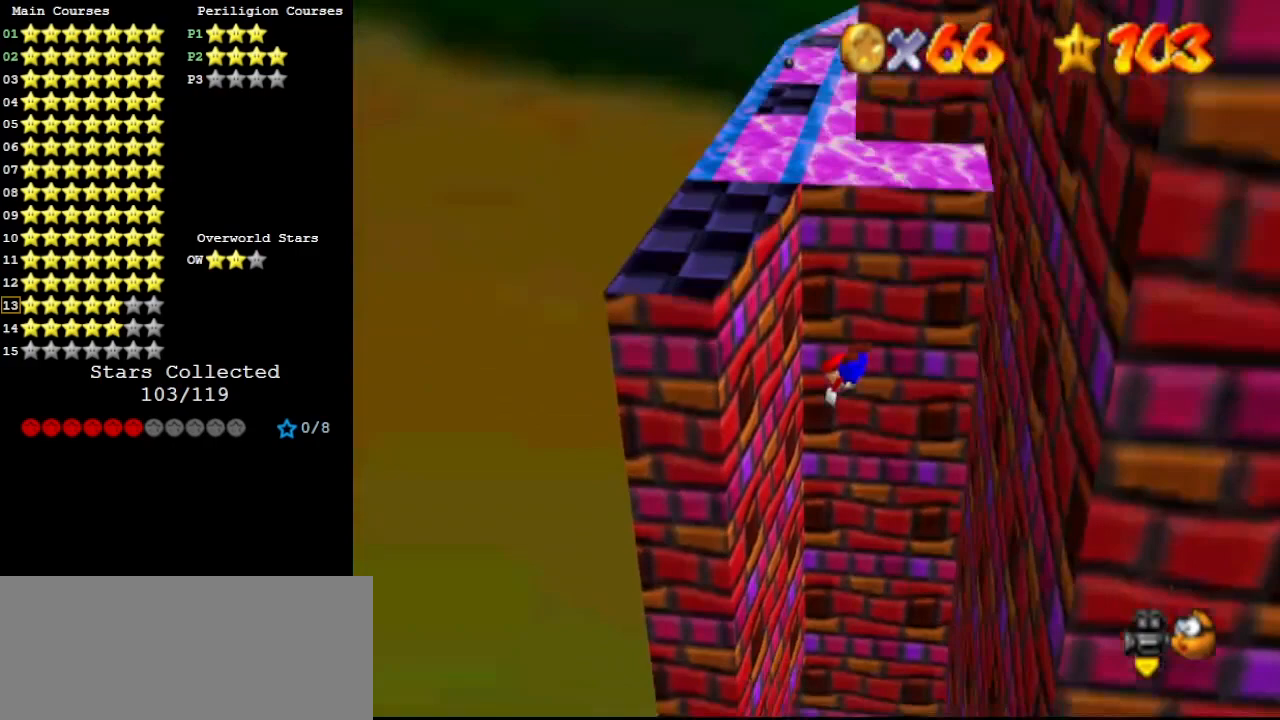
{"buttons": [], "left_stick": "up-left", "events": [[400, "left_stick", "up-left"]]}
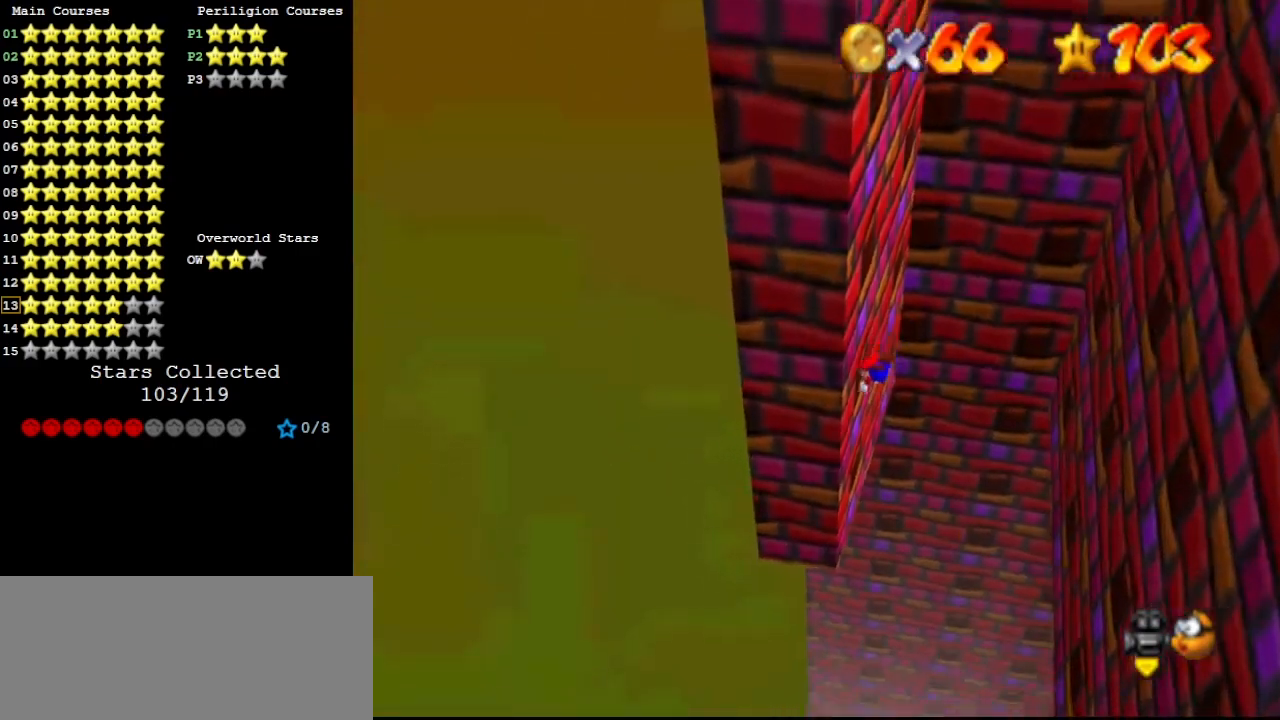
{"buttons": ["A", "B"], "left_stick": "right", "events": [[167, "A", "down"], [200, "left_stick", "right"], [400, "B", "down"]]}
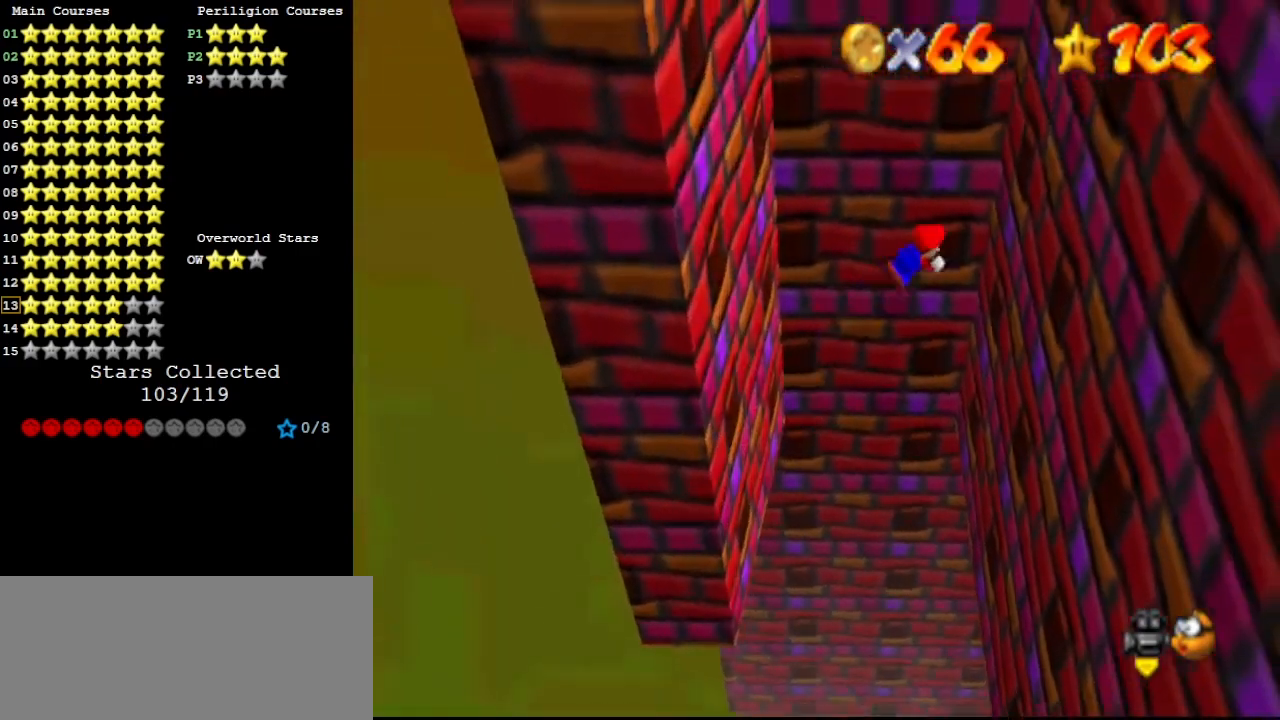
{"buttons": ["A", "B"], "left_stick": "down-left", "events": [[33, "A", "up"], [33, "B", "up"], [333, "A", "down"], [333, "left_stick", "down-left"], [467, "B", "down"]]}
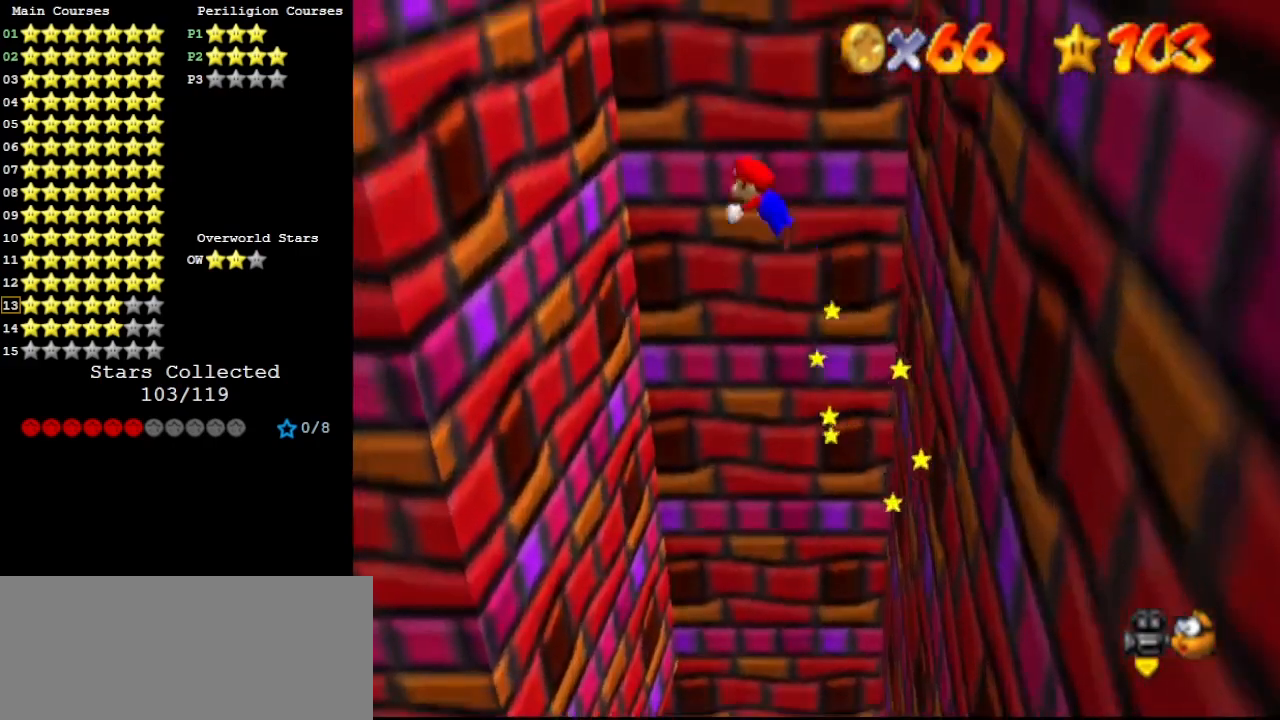
{"buttons": ["A"], "left_stick": "down-right", "events": [[100, "A", "up"], [100, "B", "up"], [433, "A", "down"], [433, "left_stick", "down-right"]]}
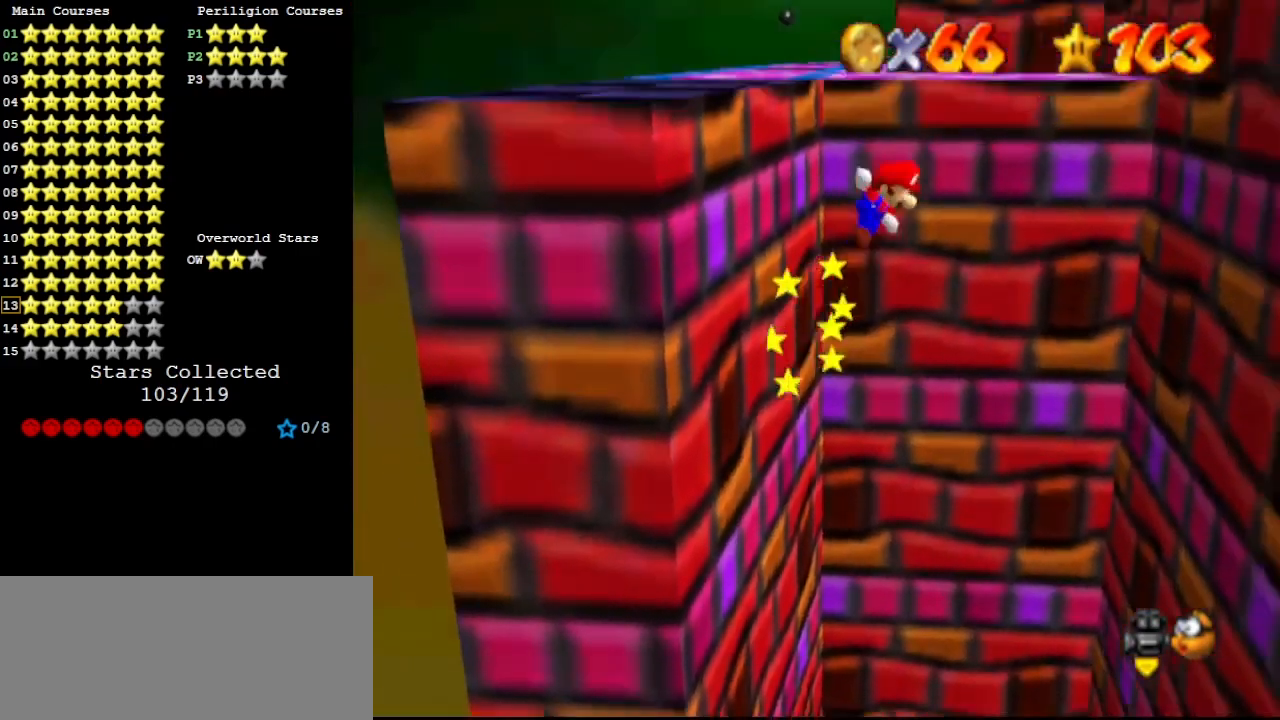
{"buttons": [], "left_stick": "down", "events": [[67, "B", "down"], [200, "A", "up"], [200, "B", "up"], [500, "left_stick", "down"]]}
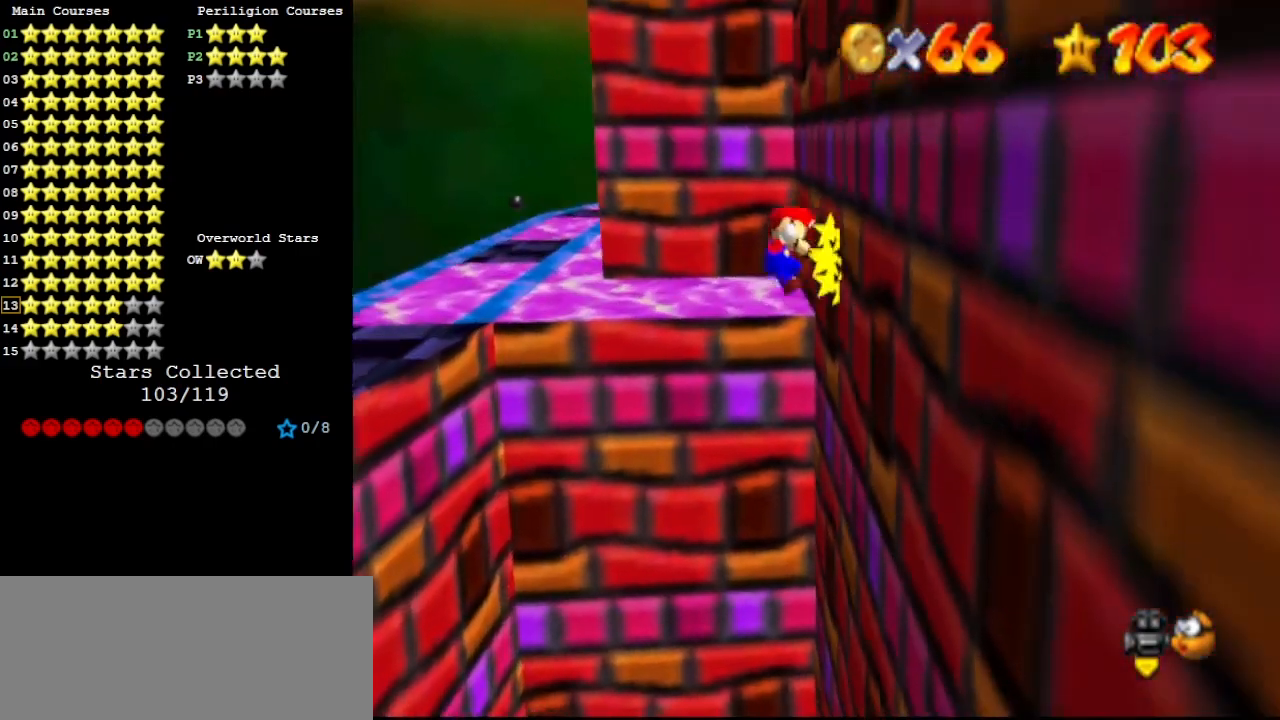
{"buttons": ["A"], "left_stick": "down-left", "events": [[33, "A", "down"], [133, "left_stick", "down-left"]]}
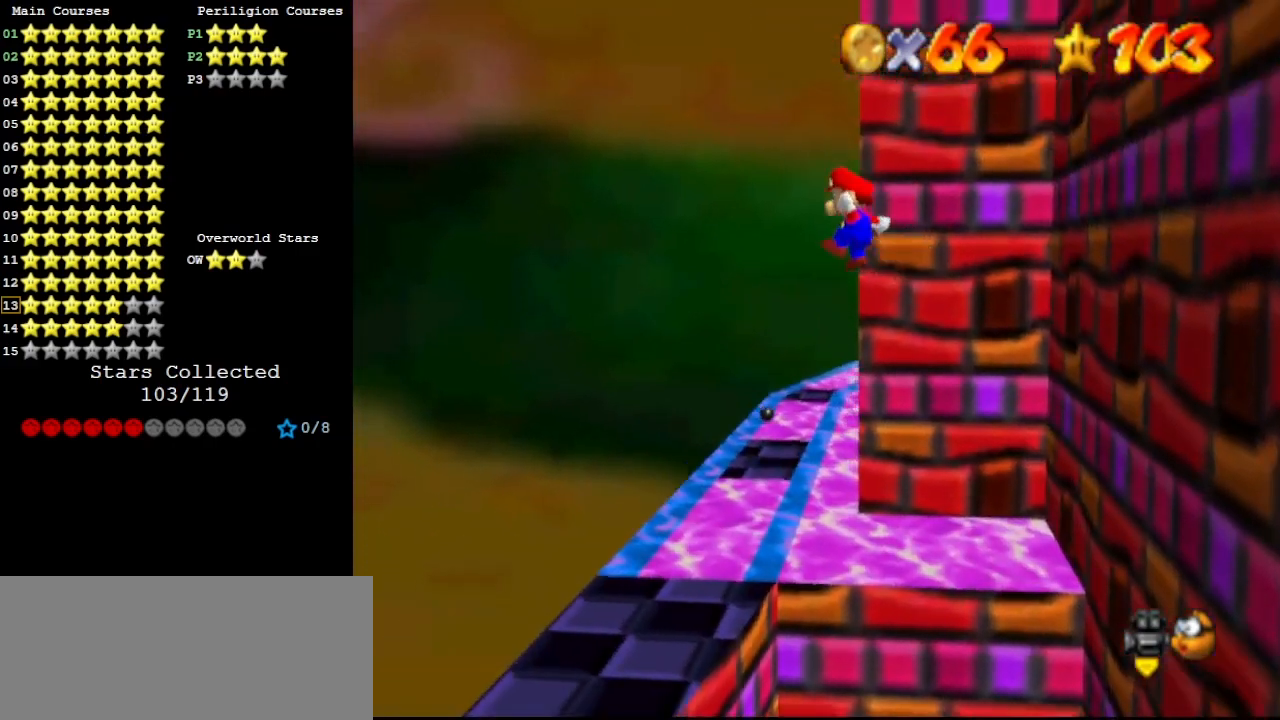
{"buttons": [], "left_stick": "down", "events": [[100, "left_stick", "down"], [200, "A", "up"], [333, "DPAD_DOWN", "down"], [433, "DPAD_DOWN", "up"]]}
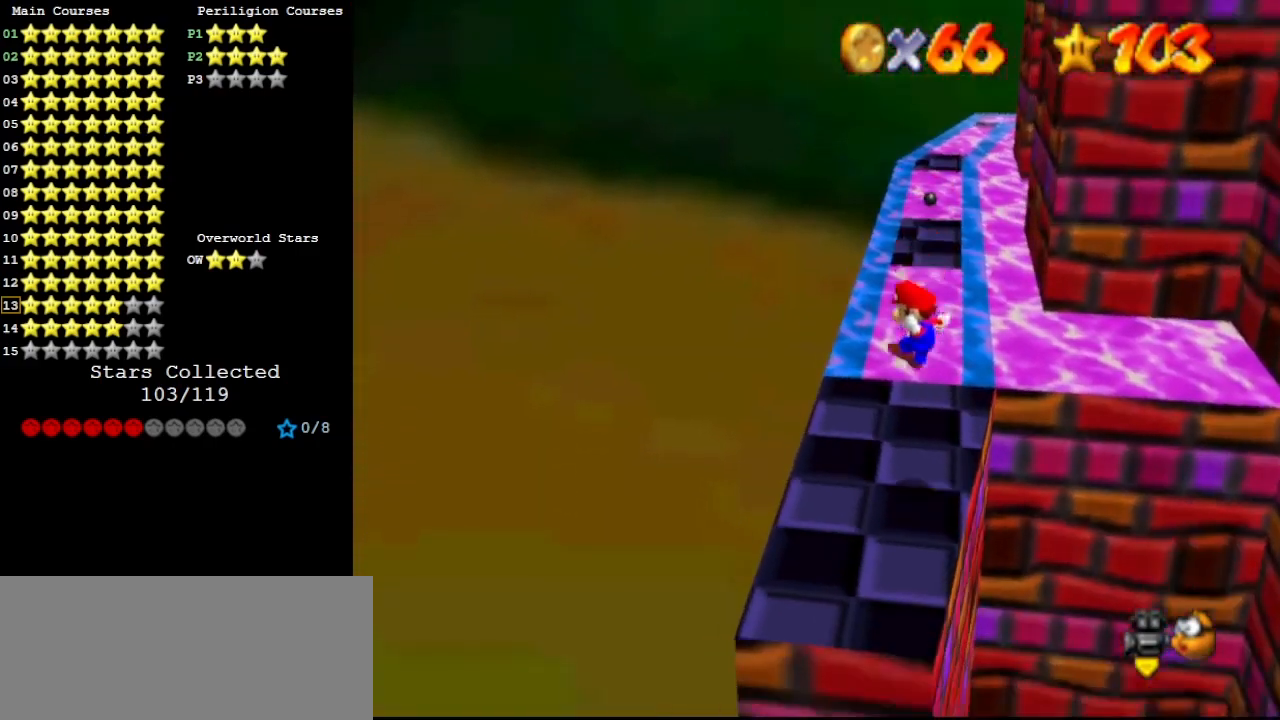
{"buttons": [], "left_stick": "center", "events": [[33, "C_DOWN", "down"], [133, "left_stick", "center"], [167, "C_DOWN", "up"]]}
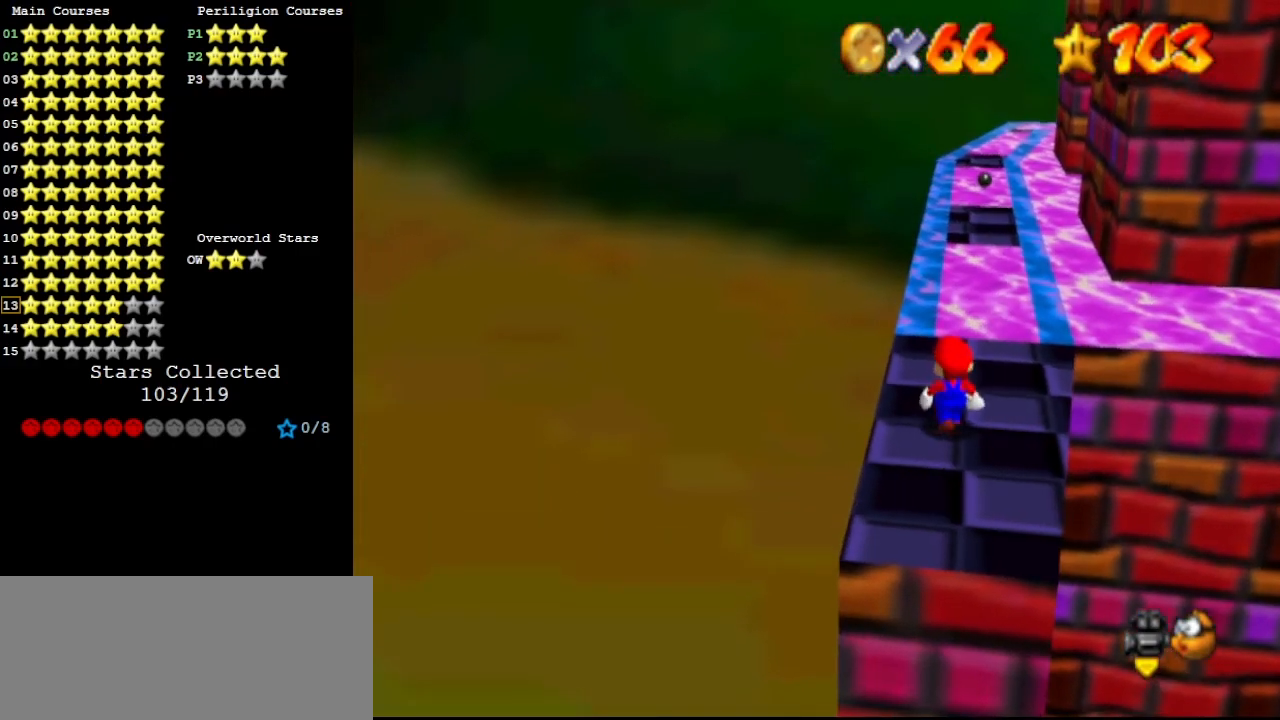
{"buttons": [], "left_stick": "down-left", "events": [[133, "A", "down"], [200, "A", "up"], [200, "left_stick", "down-left"]]}
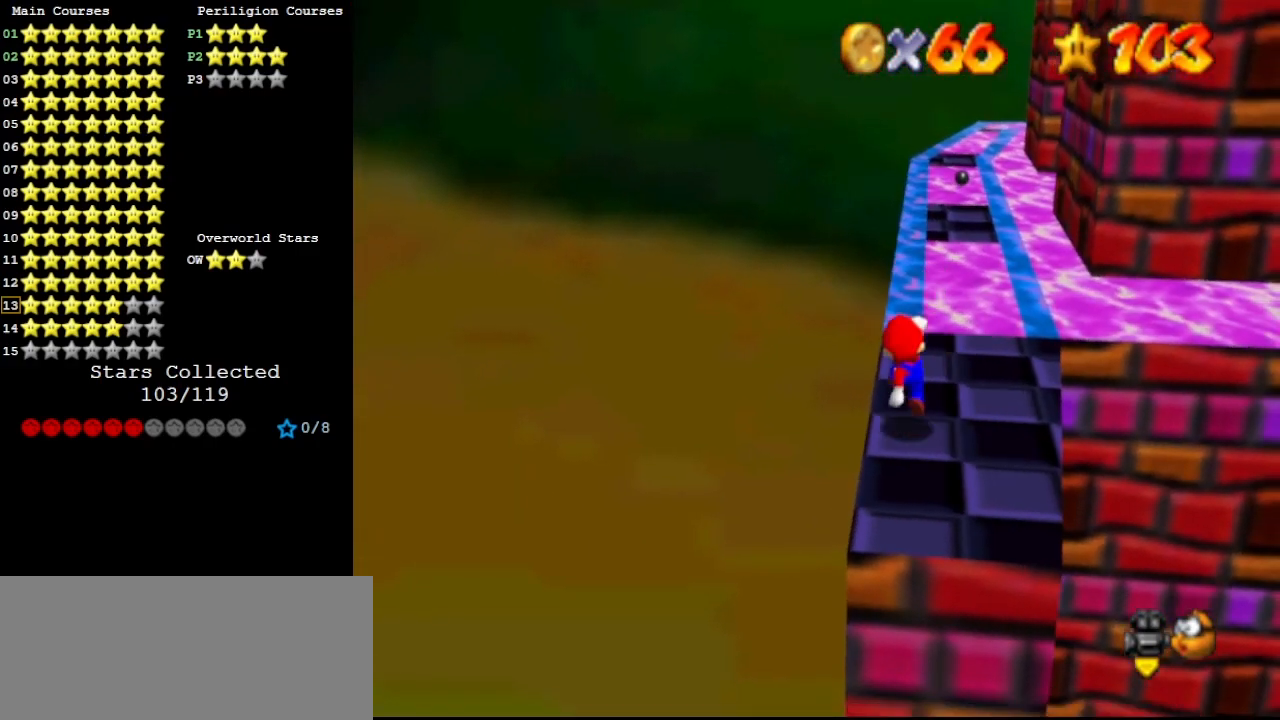
{"buttons": [], "left_stick": "center", "events": [[67, "left_stick", "center"], [133, "A", "down"], [200, "A", "up"], [233, "left_stick", "left"], [367, "left_stick", "center"]]}
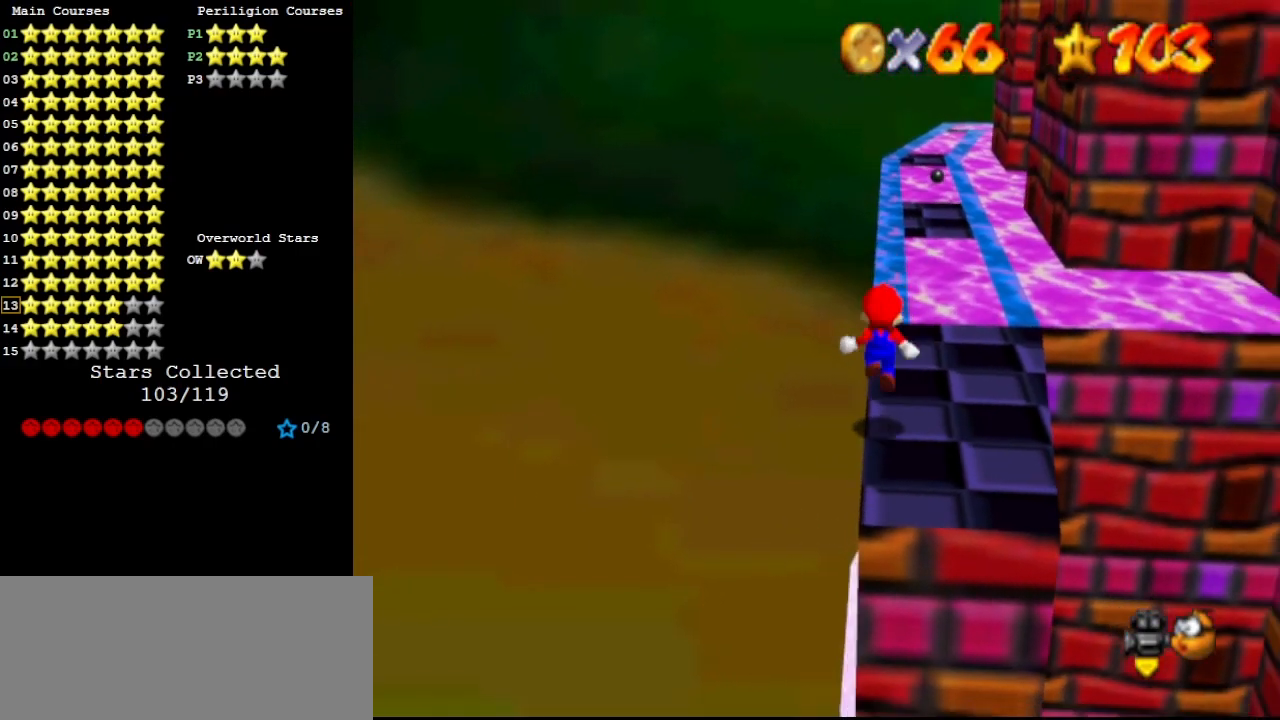
{"buttons": ["DPAD_LEFT"], "left_stick": "center", "events": [[167, "DPAD_LEFT", "down"], [267, "DPAD_LEFT", "up"], [500, "DPAD_LEFT", "down"]]}
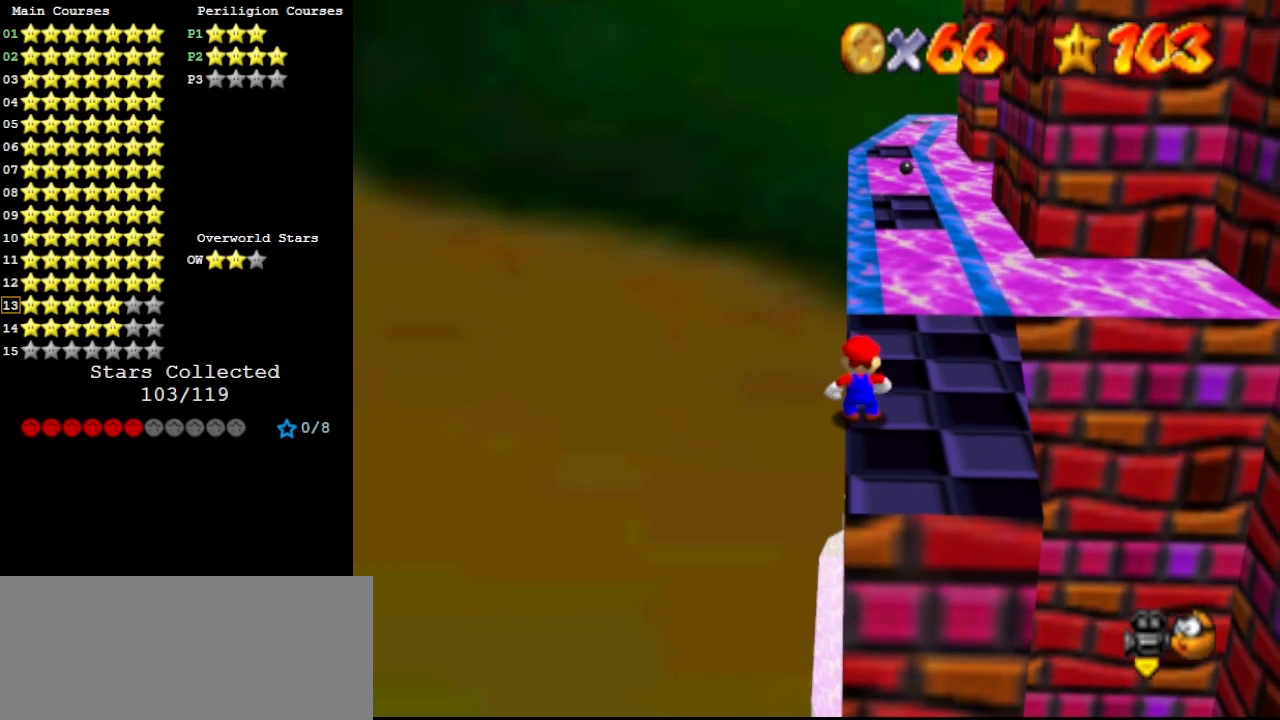
{"buttons": [], "left_stick": "center", "events": [[67, "DPAD_LEFT", "up"]]}
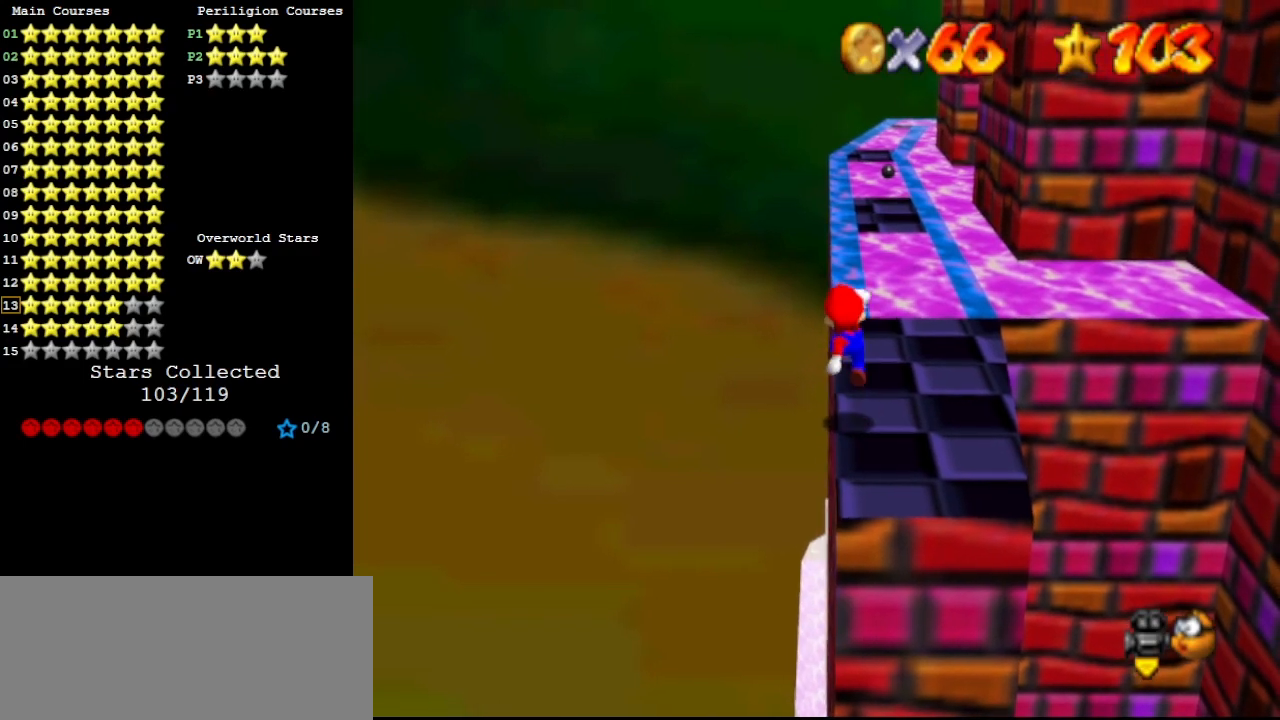
{"buttons": ["A", "Z"], "left_stick": "down", "events": [[233, "left_stick", "up"], [433, "Z", "down"], [467, "A", "down"], [500, "left_stick", "down"]]}
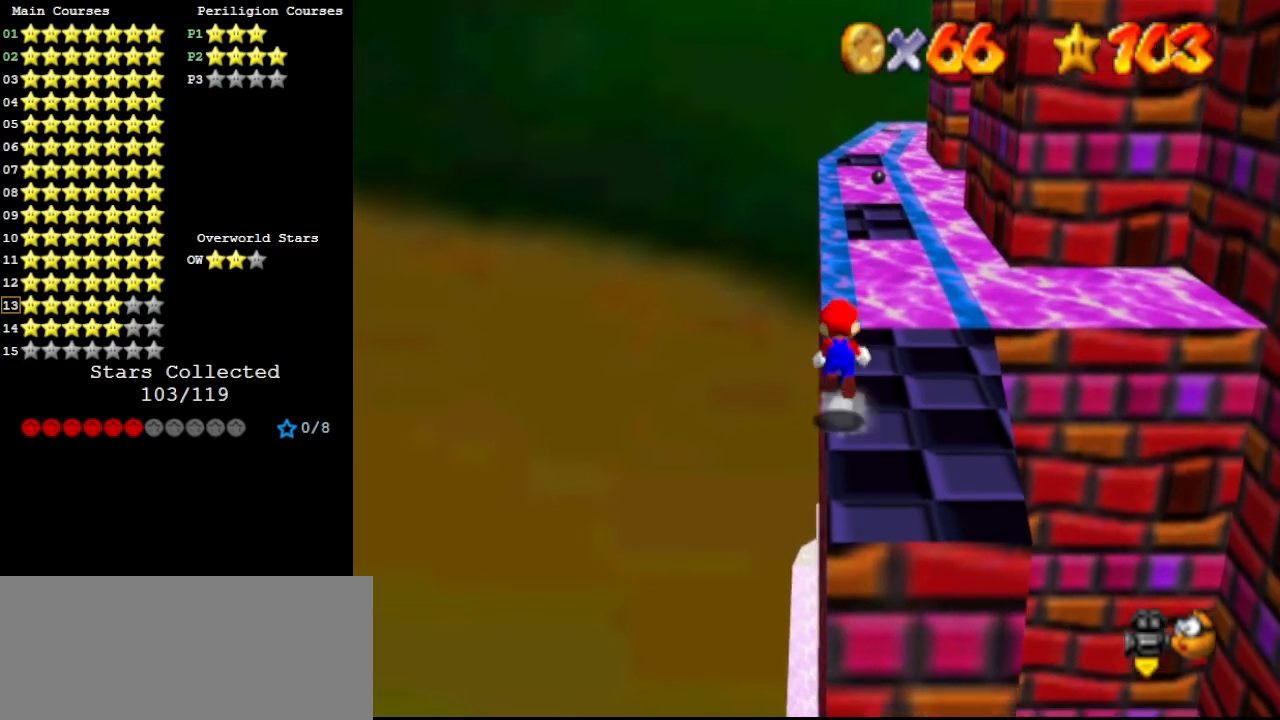
{"buttons": ["Z"], "left_stick": "down", "events": [[100, "A", "up"], [300, "left_stick", "center"], [467, "left_stick", "down"]]}
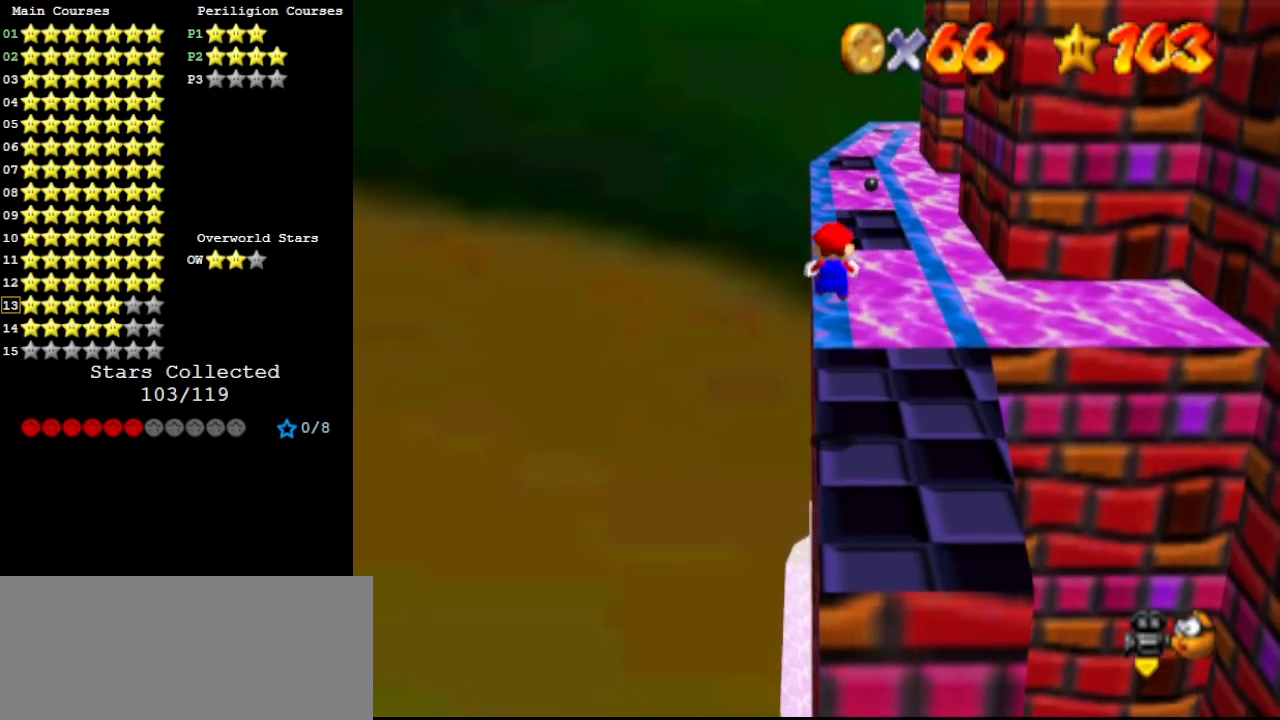
{"buttons": ["Z"], "left_stick": "center", "events": [[500, "left_stick", "center"]]}
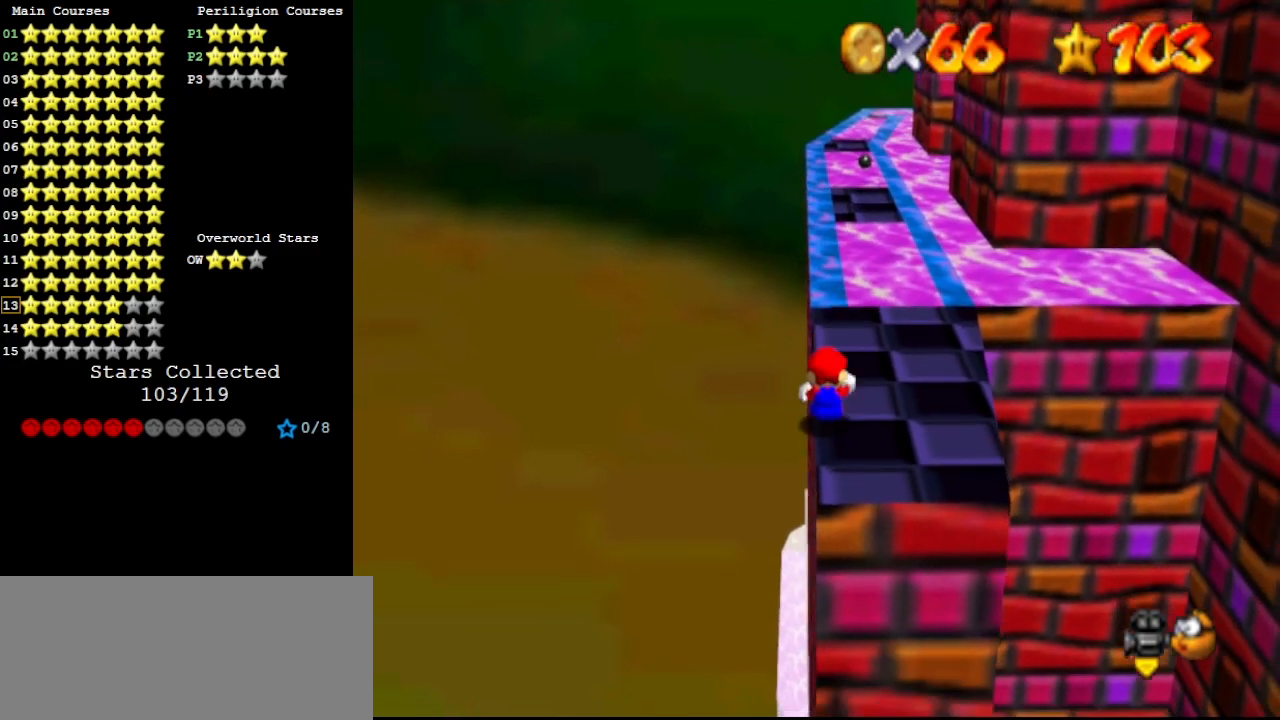
{"buttons": ["Z"], "left_stick": "center", "events": [[67, "A", "down"], [67, "left_stick", "up"], [200, "A", "up"], [333, "left_stick", "center"]]}
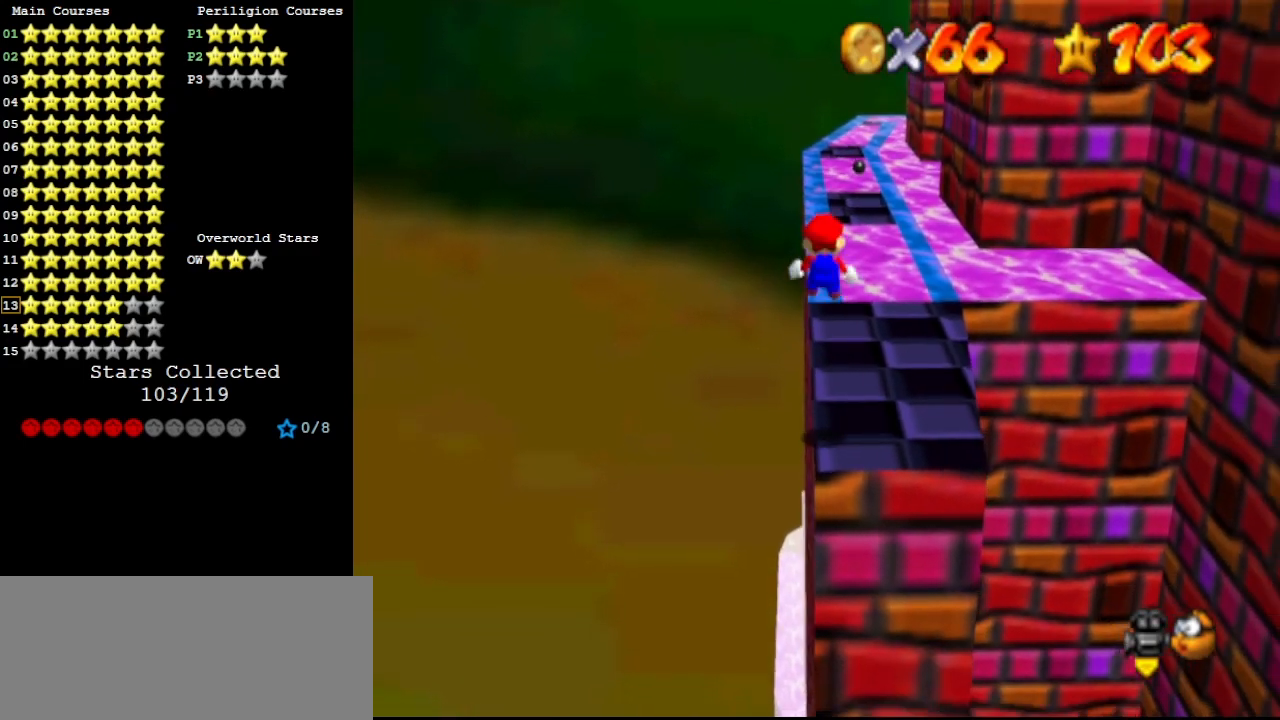
{"buttons": ["Z"], "left_stick": "center", "events": []}
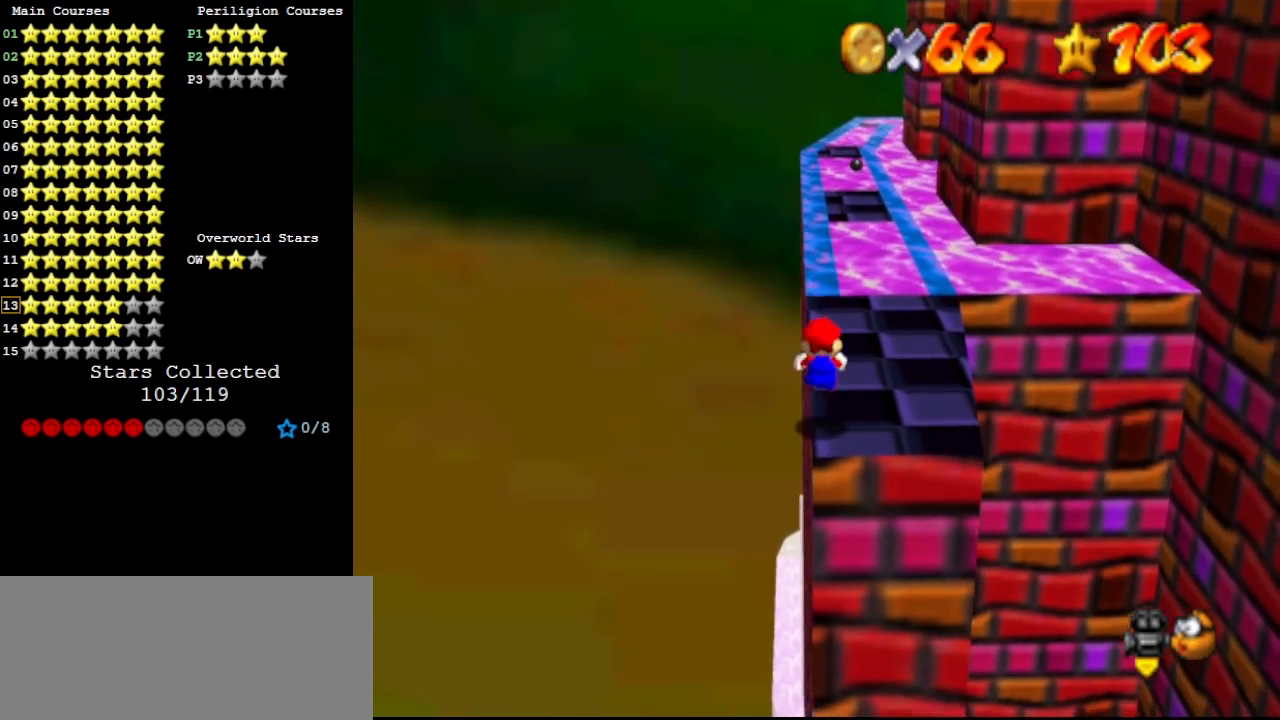
{"buttons": ["Z"], "left_stick": "up", "events": [[133, "A", "down"], [200, "left_stick", "up-left"], [233, "A", "up"], [333, "left_stick", "center"], [400, "left_stick", "up"]]}
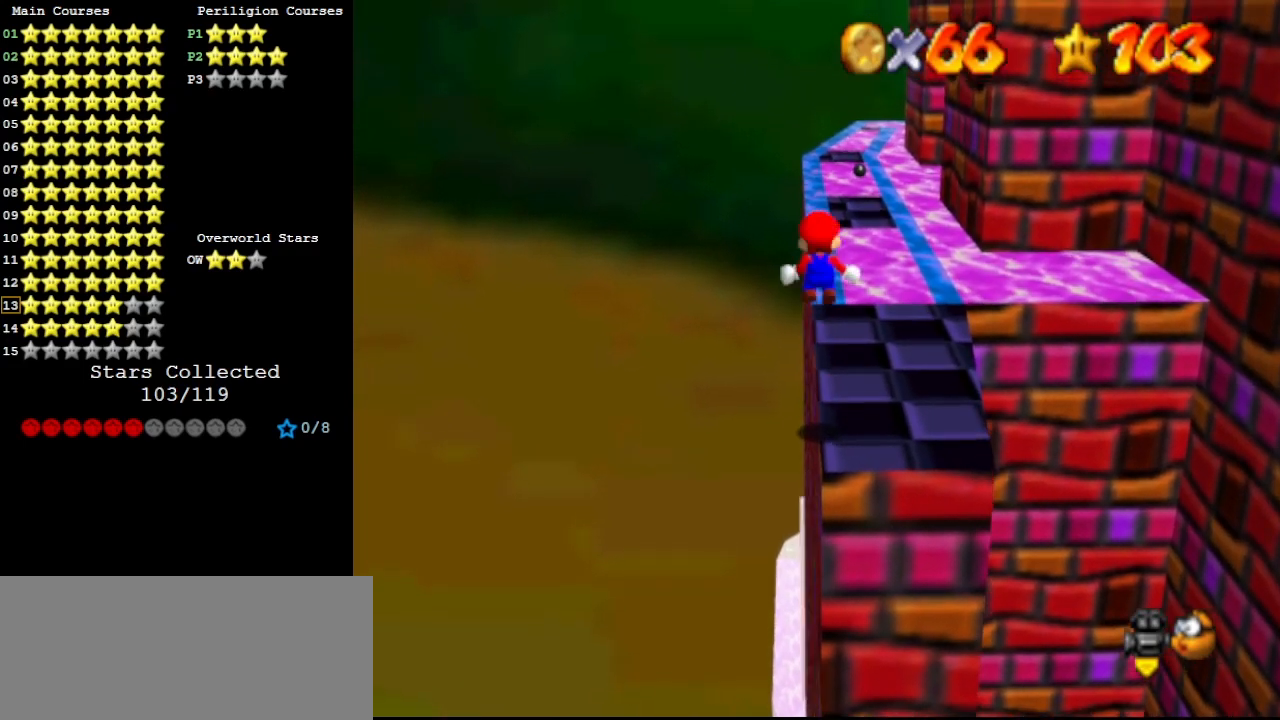
{"buttons": ["Z"], "left_stick": "up", "events": []}
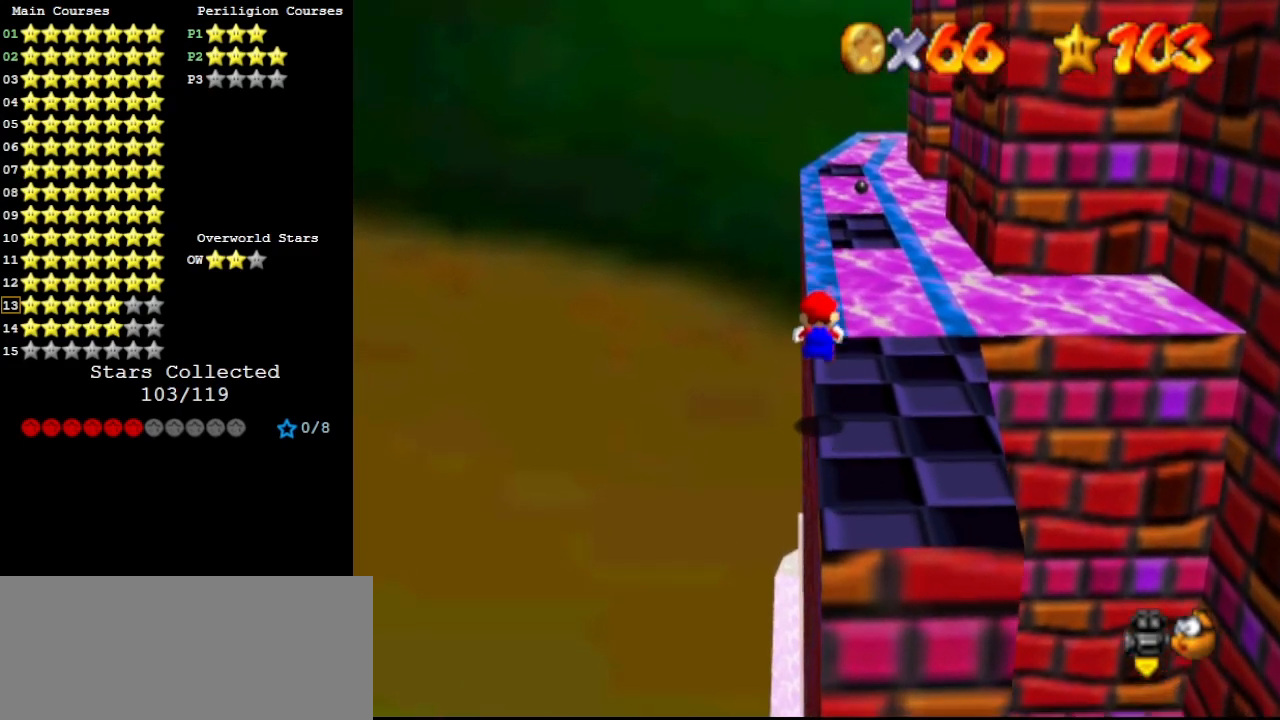
{"buttons": ["Z"], "left_stick": "up-left", "events": [[200, "A", "down"], [200, "left_stick", "up-left"], [333, "A", "up"]]}
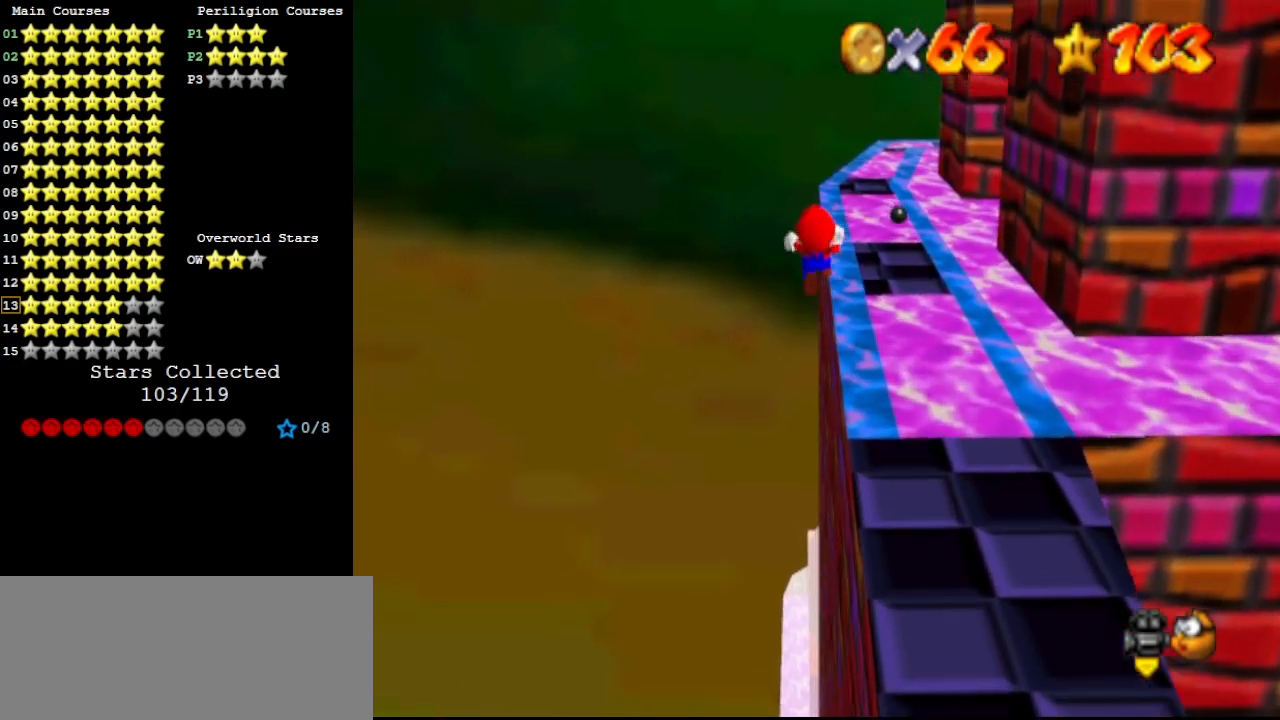
{"buttons": [], "left_stick": "up", "events": [[233, "Z", "up"], [333, "left_stick", "up"]]}
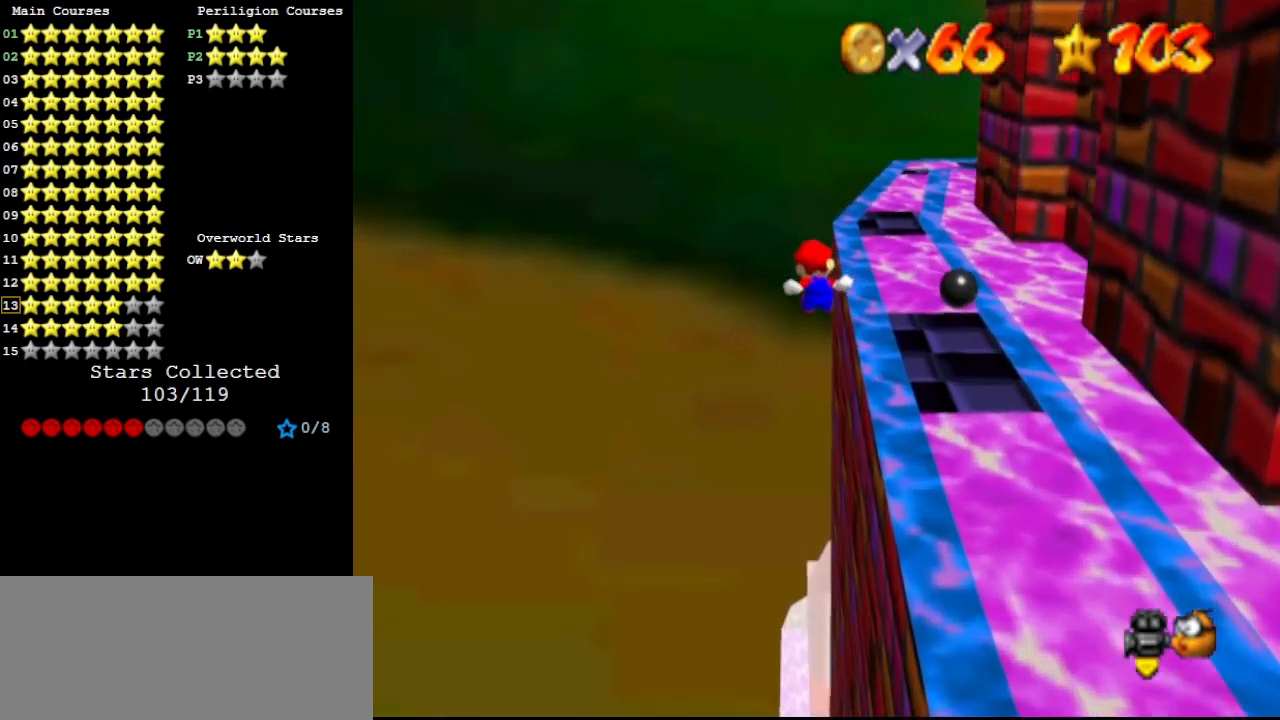
{"buttons": [], "left_stick": "up", "events": []}
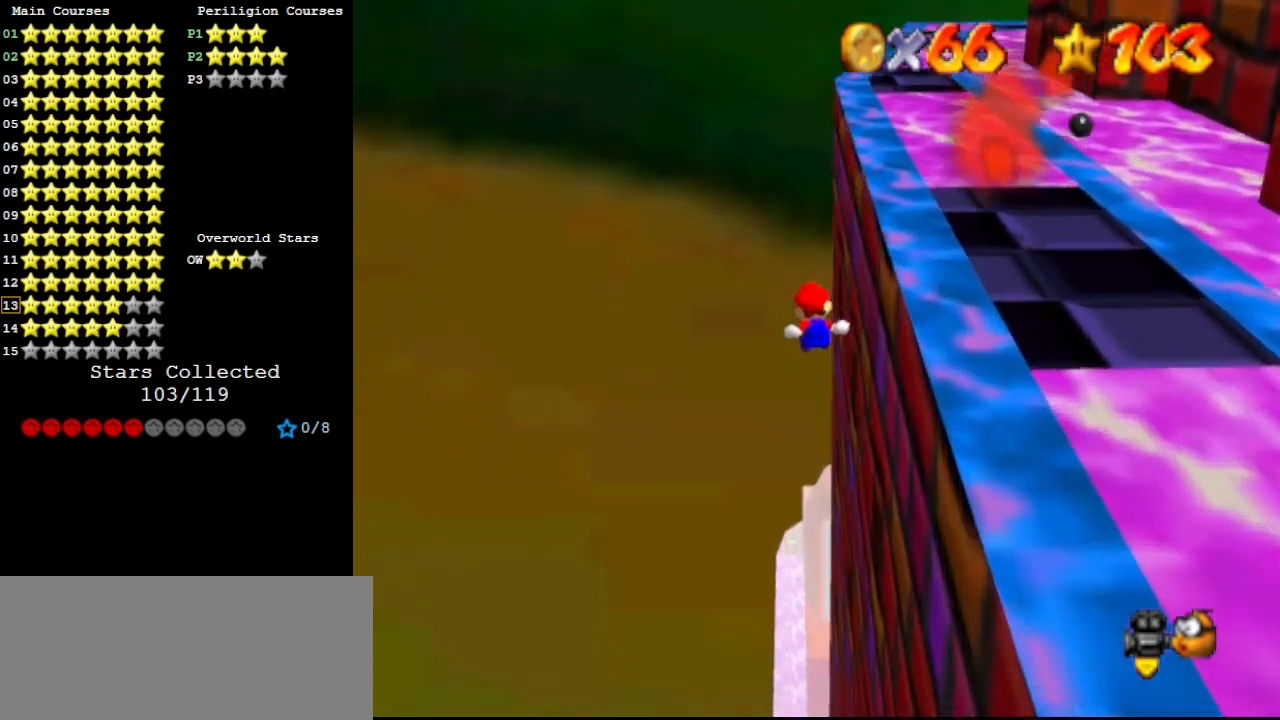
{"buttons": [], "left_stick": "up", "events": [[233, "C_LEFT", "down"], [333, "C_LEFT", "up"]]}
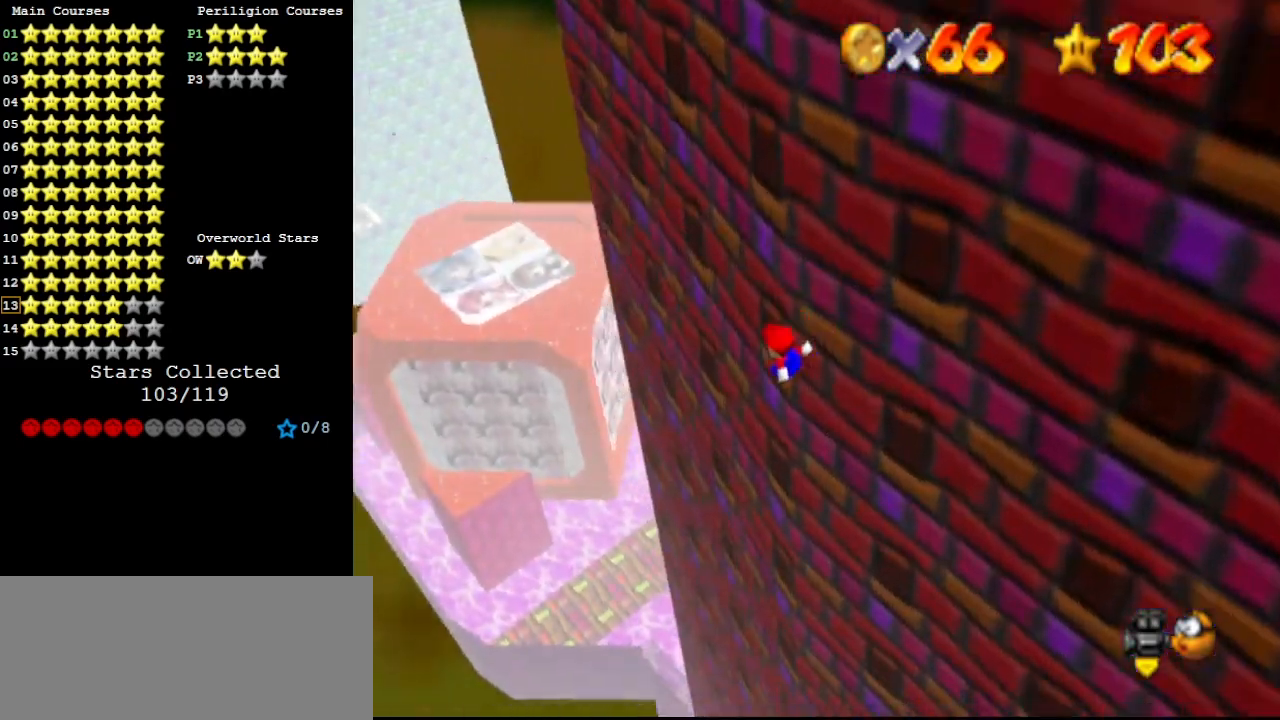
{"buttons": [], "left_stick": "up-left", "events": [[367, "left_stick", "up-left"]]}
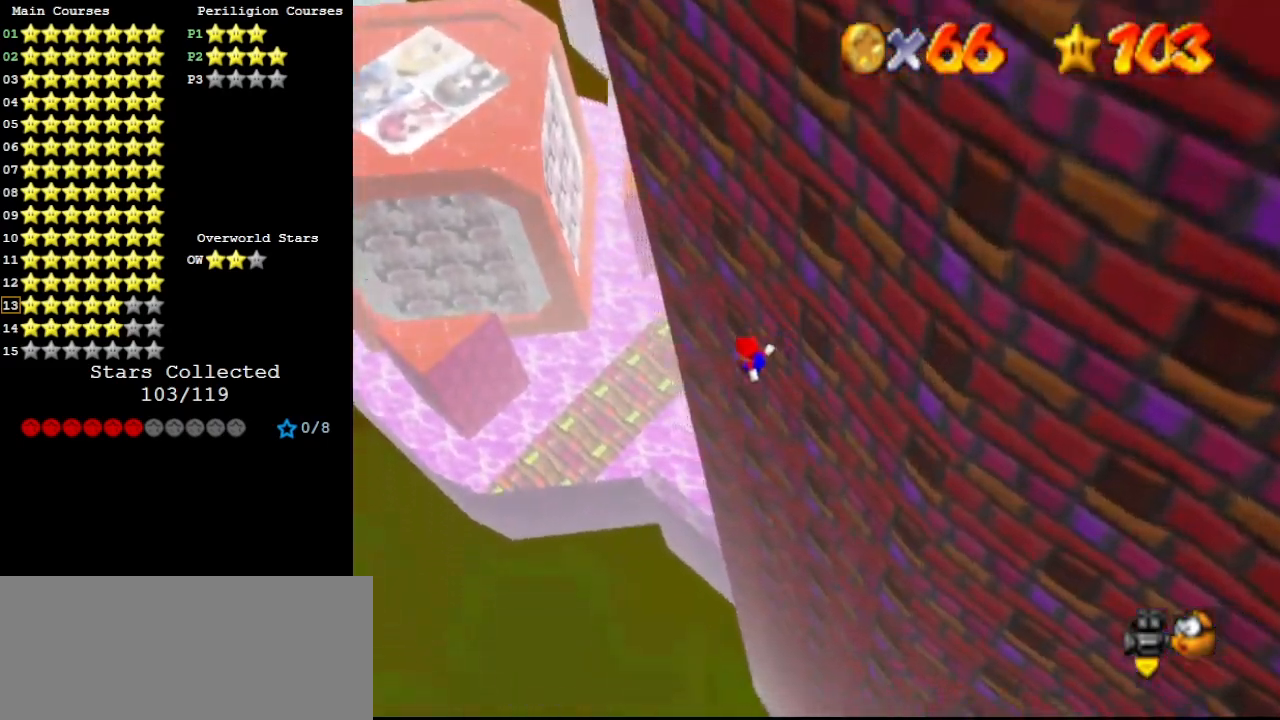
{"buttons": [], "left_stick": "up", "events": [[267, "C_RIGHT", "down"], [367, "C_RIGHT", "up"], [367, "left_stick", "up"]]}
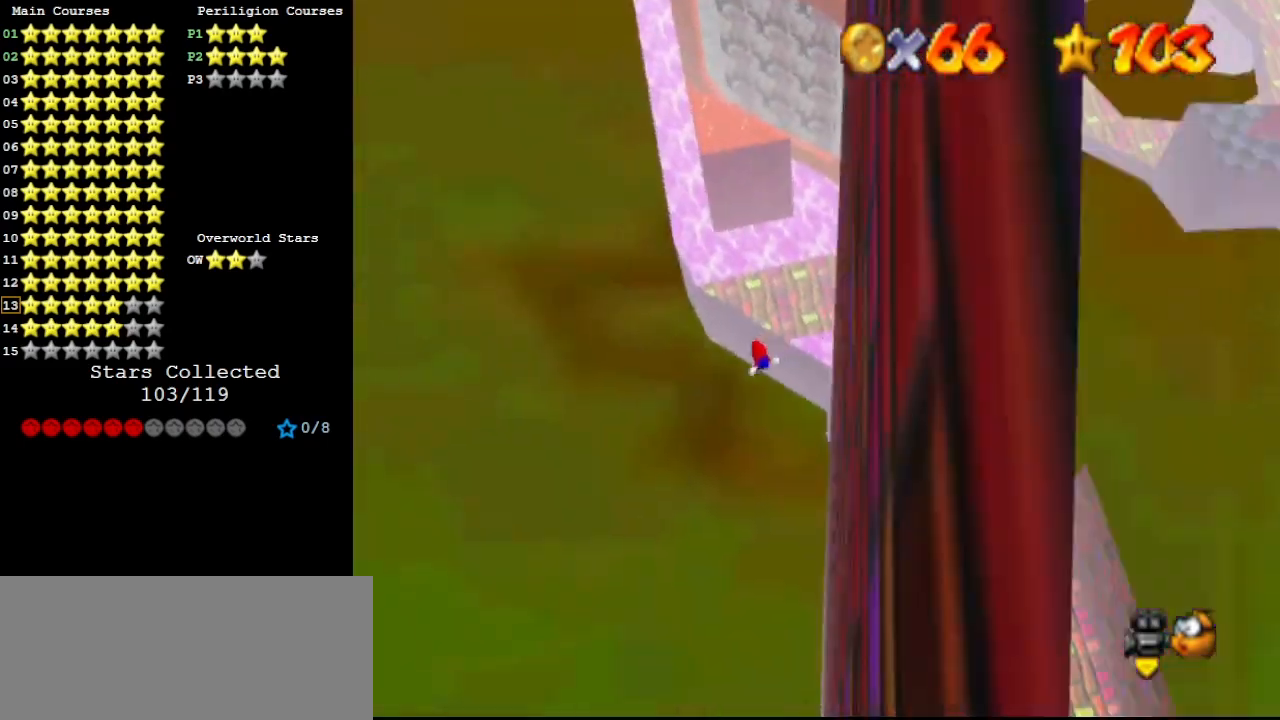
{"buttons": ["C_LEFT"], "left_stick": "up-right", "events": [[400, "left_stick", "up-right"], [500, "C_LEFT", "down"]]}
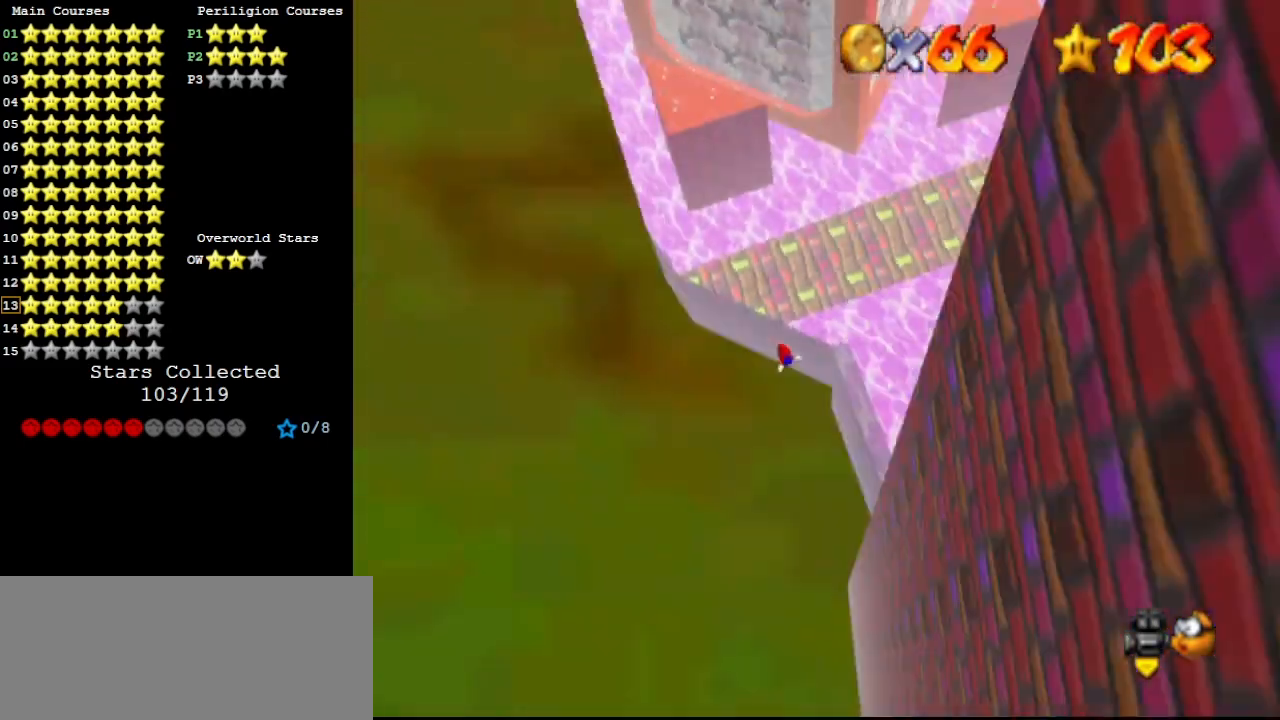
{"buttons": [], "left_stick": "up-right", "events": [[100, "C_LEFT", "up"]]}